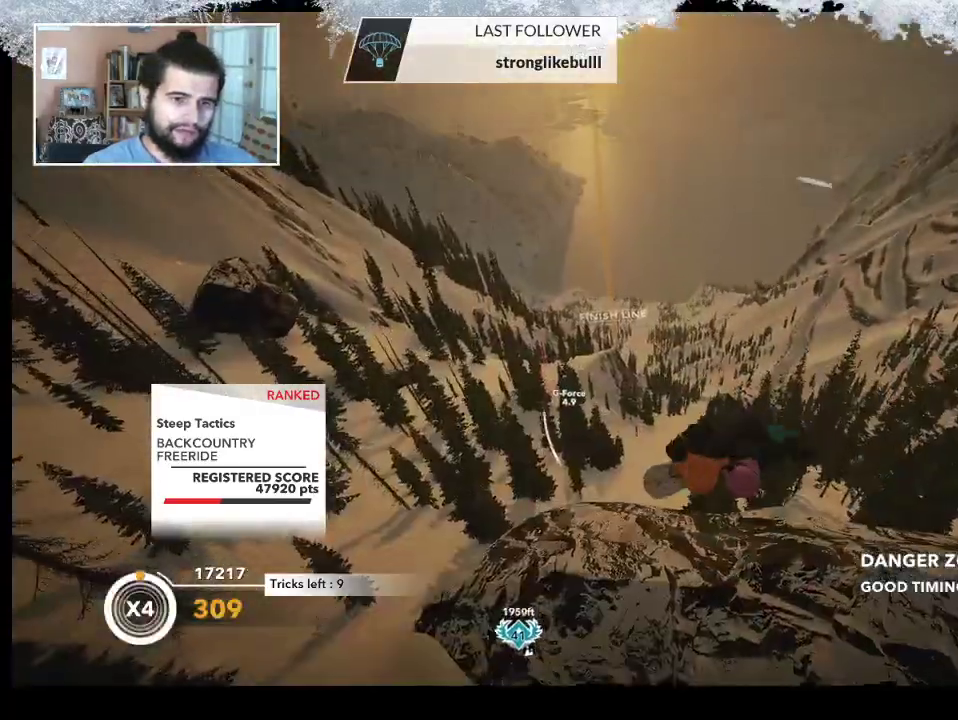
Gameplay with a controller (PlayStation layout); each line is a JSON object with the inputs held at the frame after it. "events" lists button and stick changes between this image and that frame as [ms after this image, input, new state], when the widget could be followed in between.
{"buttons": ["R2"], "left_stick": "down-left", "right_stick": "up", "events": [[100, "left_stick", "left"], [133, "R2", "down"], [167, "right_stick", "up"], [200, "L2", "up"], [233, "left_stick", "down-left"]]}
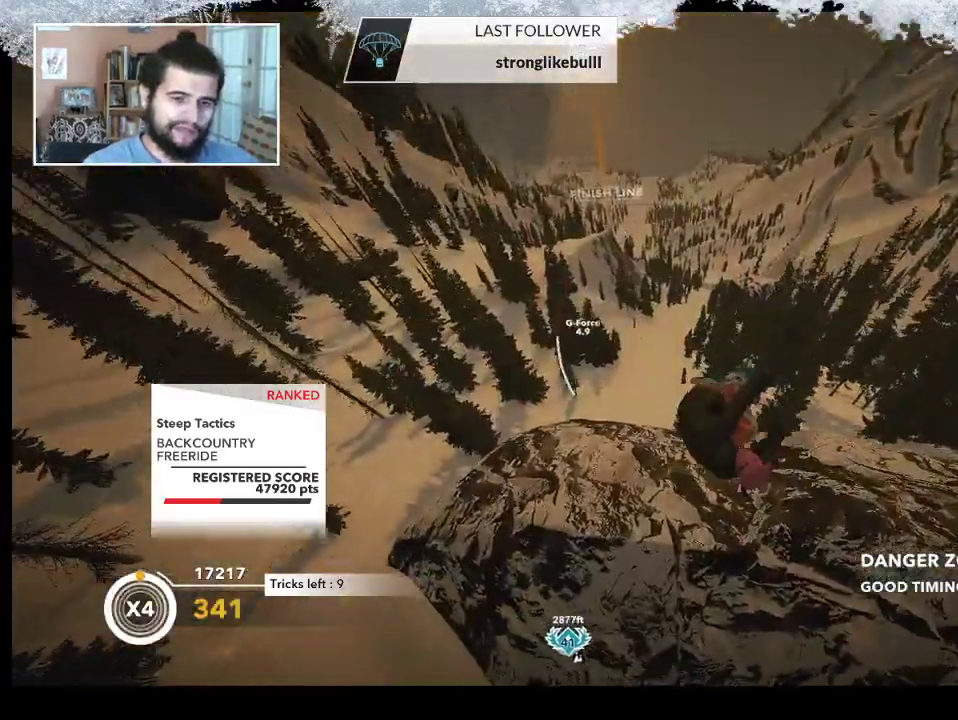
{"buttons": ["R2"], "left_stick": "center", "right_stick": "up", "events": [[433, "left_stick", "center"]]}
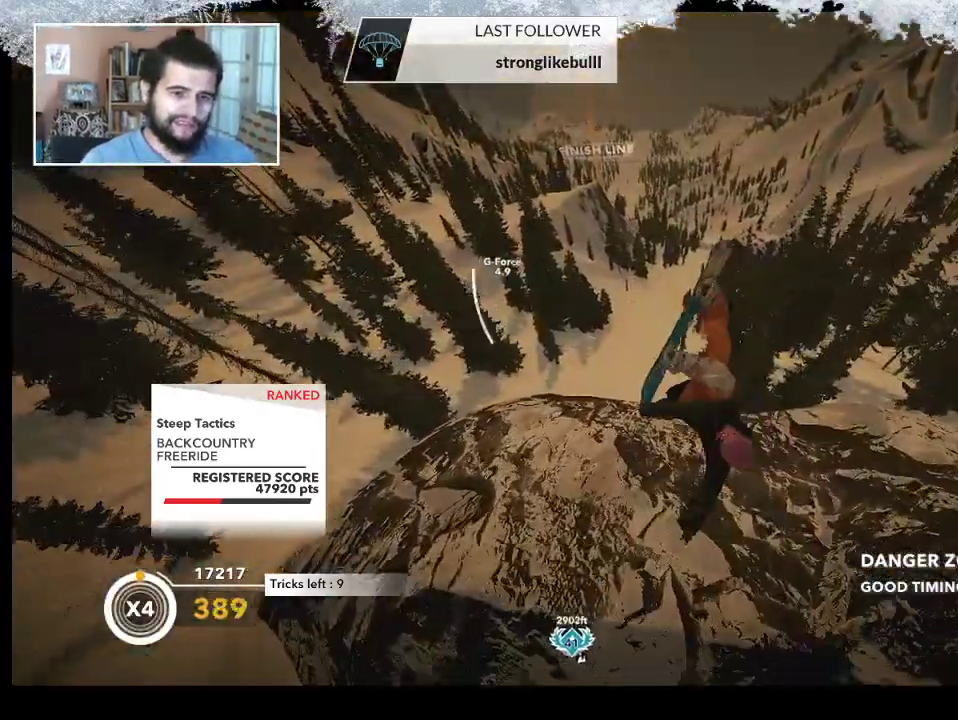
{"buttons": ["R2"], "left_stick": "center", "right_stick": "center", "events": [[467, "right_stick", "center"]]}
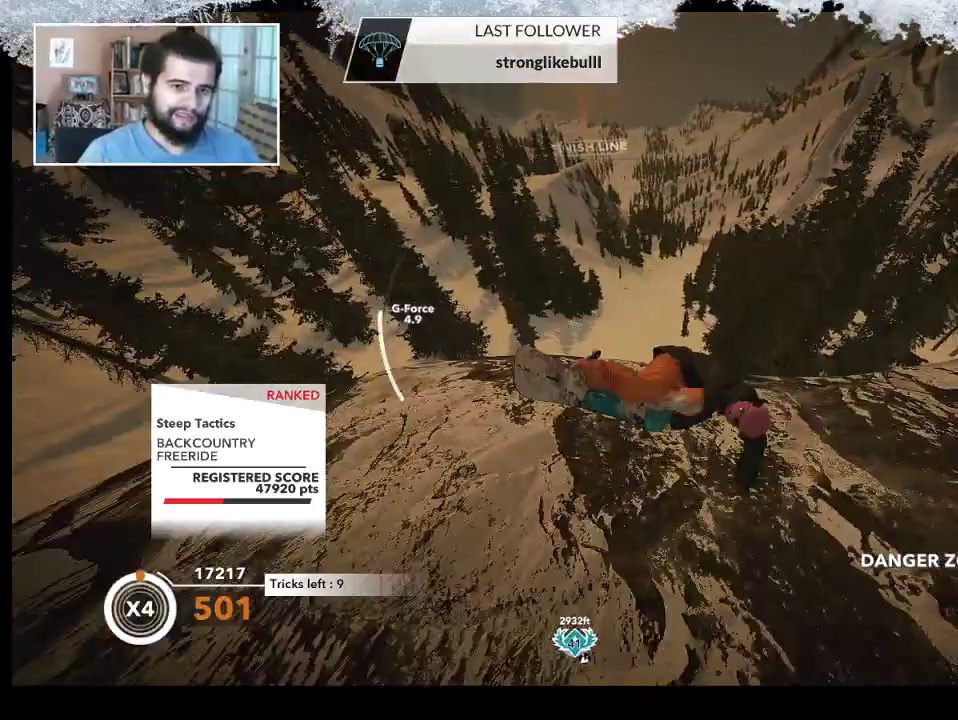
{"buttons": [], "left_stick": "center", "right_stick": "center", "events": [[67, "DPAD_UP", "down"], [67, "R2", "up"], [133, "DPAD_UP", "up"]]}
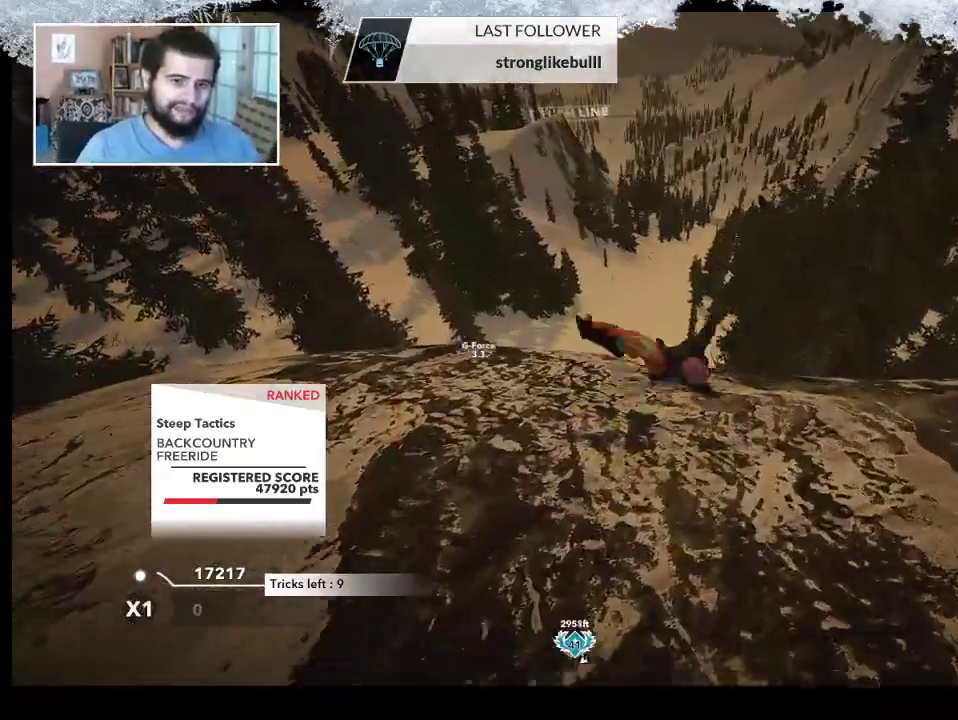
{"buttons": ["TRIANGLE"], "left_stick": "center", "right_stick": "center", "events": [[100, "TRIANGLE", "down"]]}
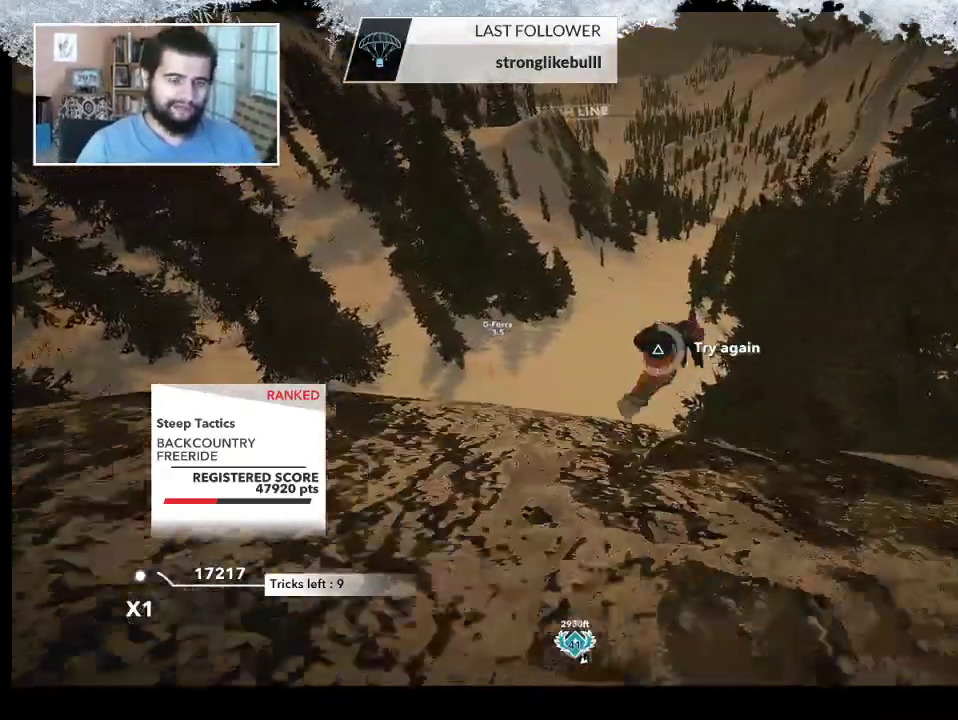
{"buttons": ["TRIANGLE"], "left_stick": "center", "right_stick": "center", "events": []}
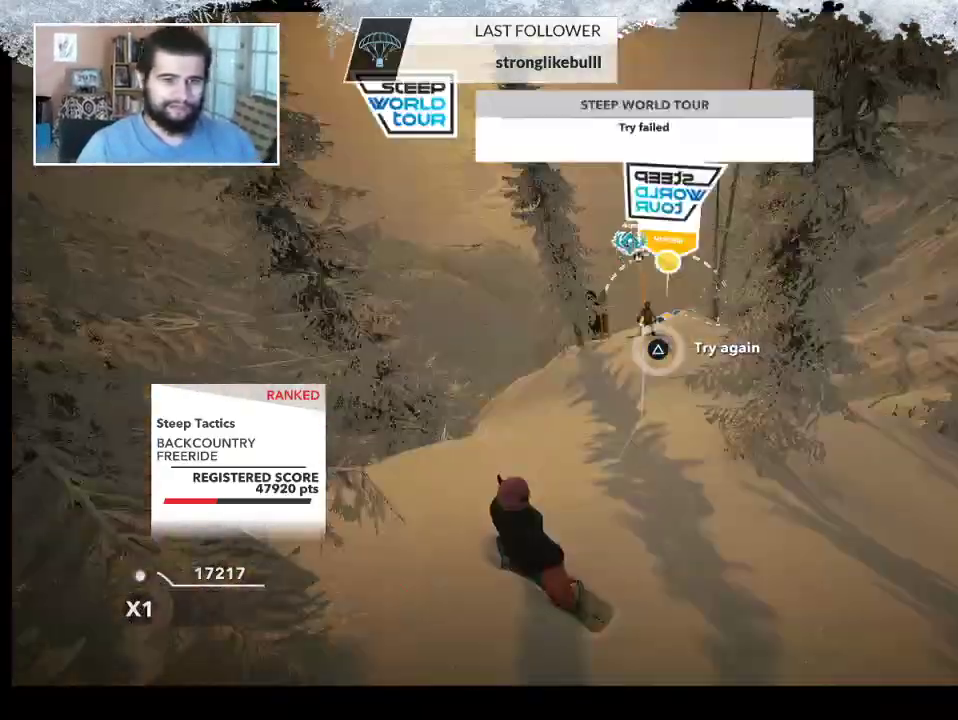
{"buttons": [], "left_stick": "center", "right_stick": "center", "events": [[300, "TRIANGLE", "up"]]}
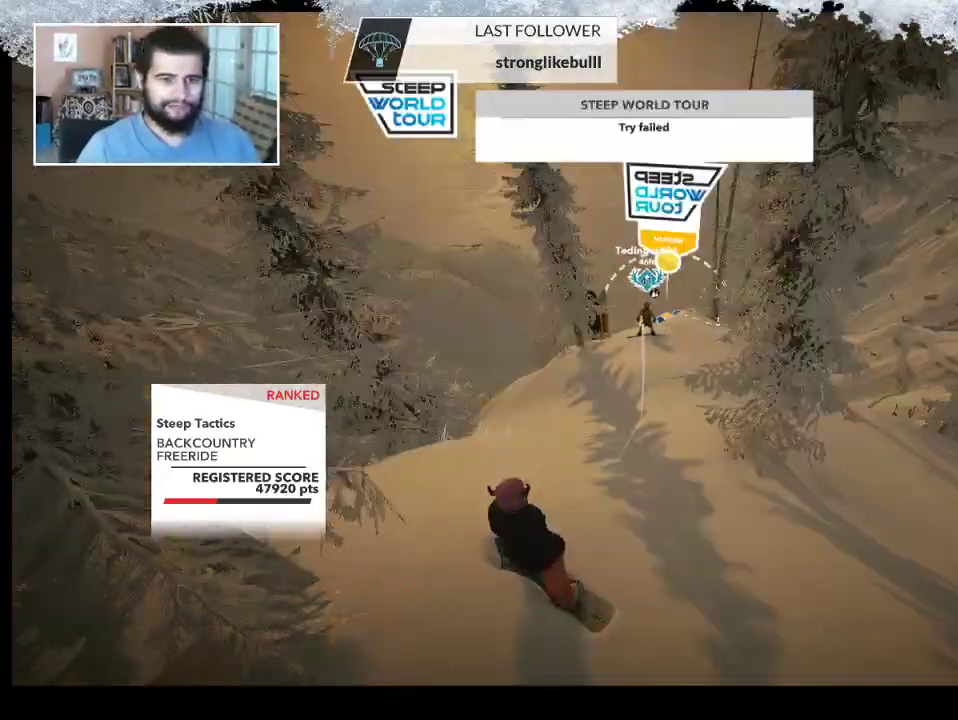
{"buttons": [], "left_stick": "center", "right_stick": "center", "events": [[133, "left_stick", "up"], [400, "left_stick", "center"]]}
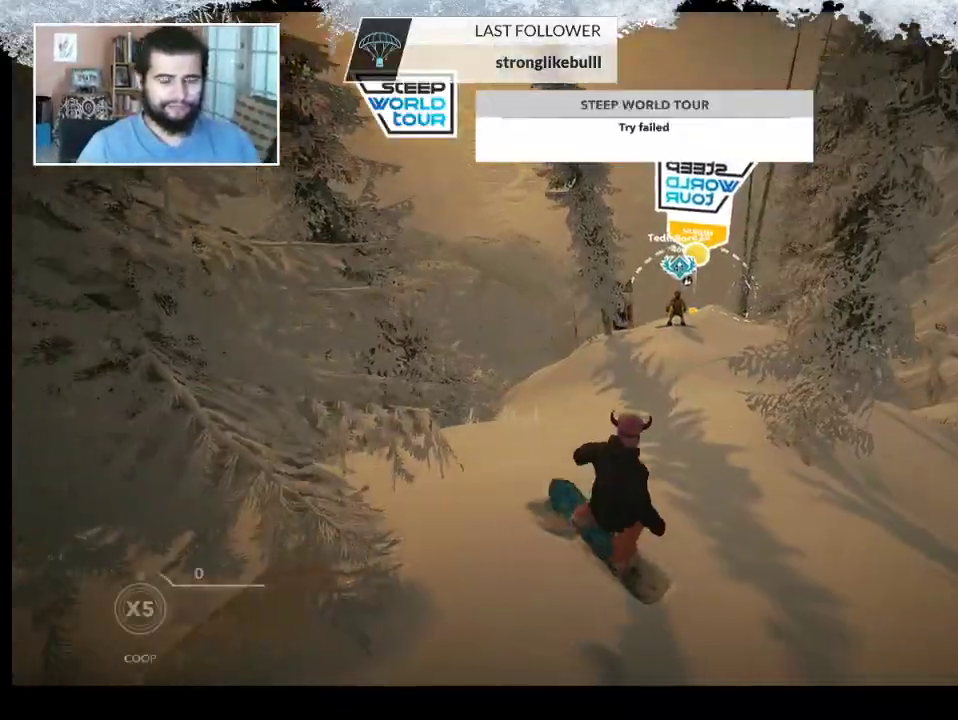
{"buttons": [], "left_stick": "up-right", "right_stick": "center", "events": [[67, "left_stick", "up"], [433, "left_stick", "up-right"]]}
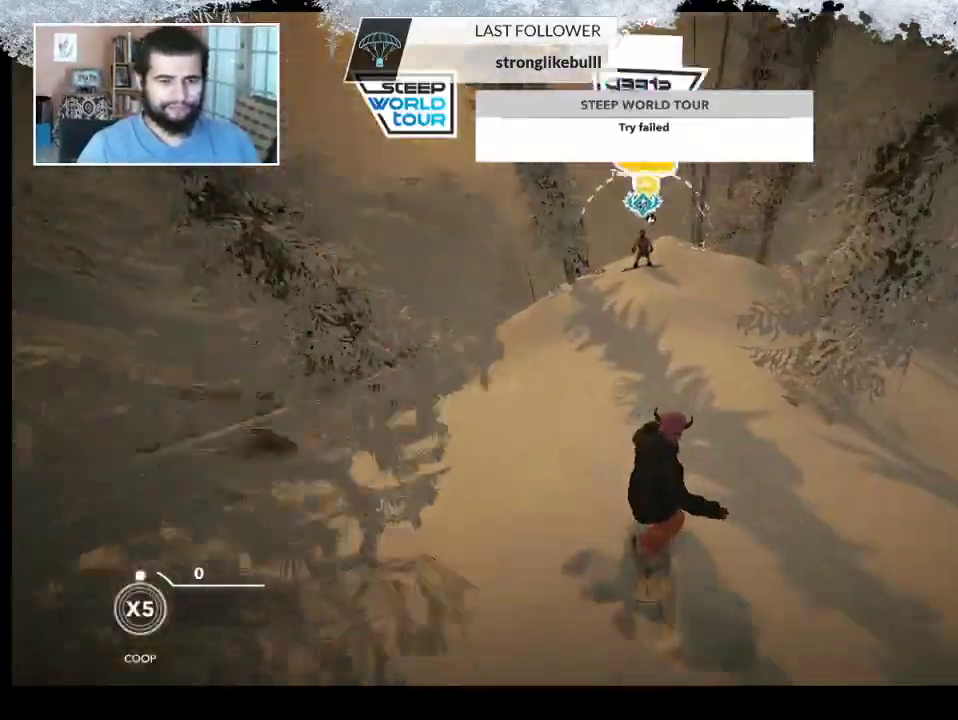
{"buttons": [], "left_stick": "center", "right_stick": "center", "events": [[333, "left_stick", "up"], [500, "left_stick", "center"]]}
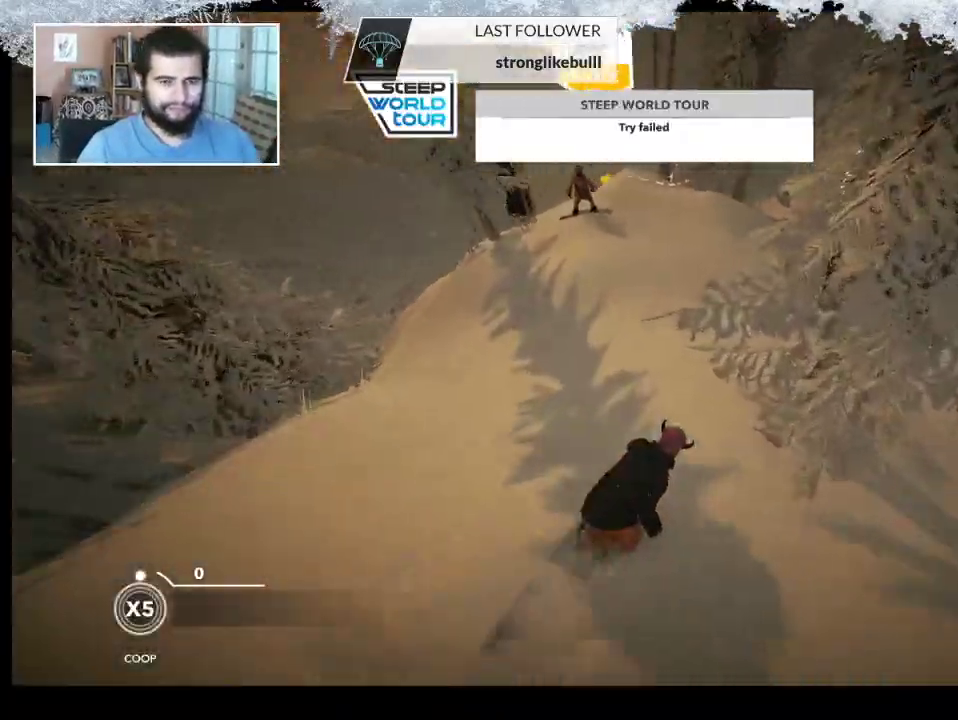
{"buttons": [], "left_stick": "left", "right_stick": "center", "events": [[67, "left_stick", "left"]]}
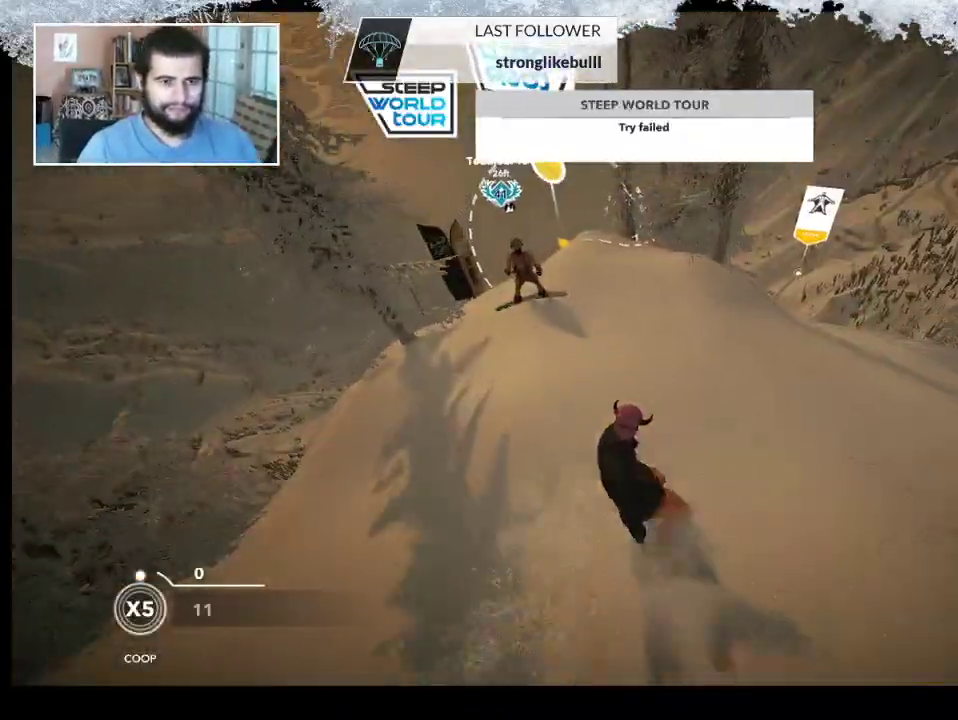
{"buttons": [], "left_stick": "center", "right_stick": "center", "events": [[33, "left_stick", "center"]]}
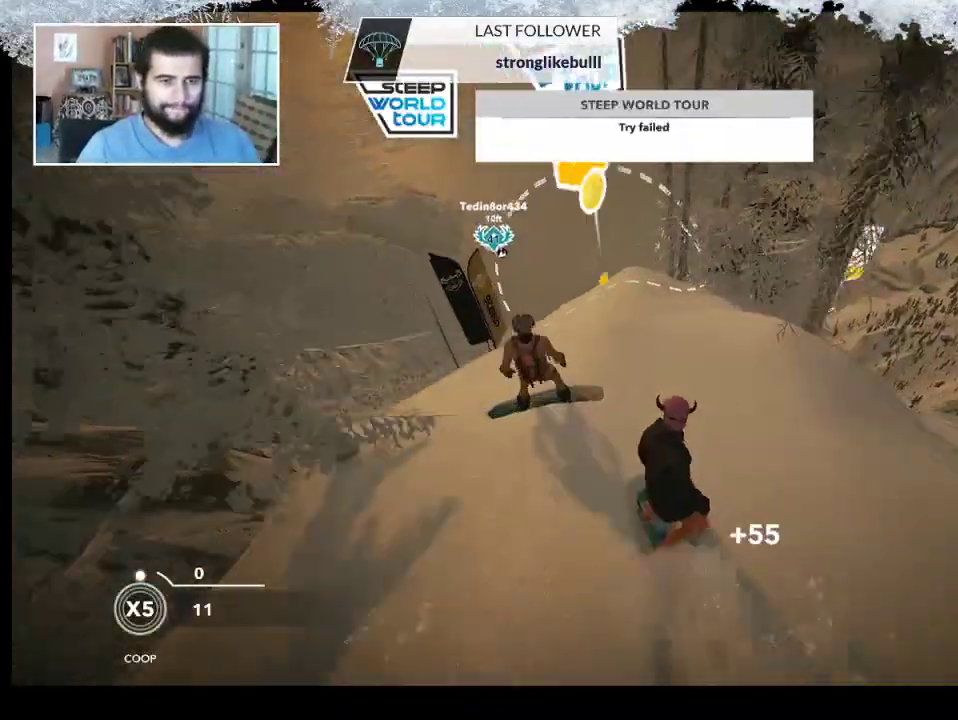
{"buttons": [], "left_stick": "center", "right_stick": "center", "events": []}
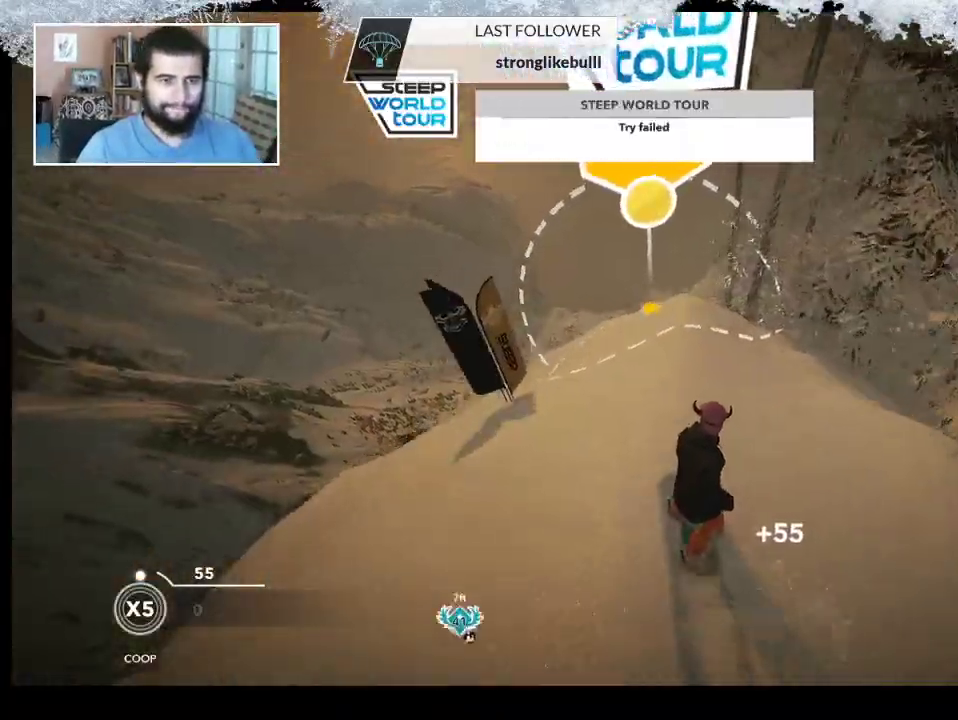
{"buttons": [], "left_stick": "right", "right_stick": "center", "events": [[267, "left_stick", "right"]]}
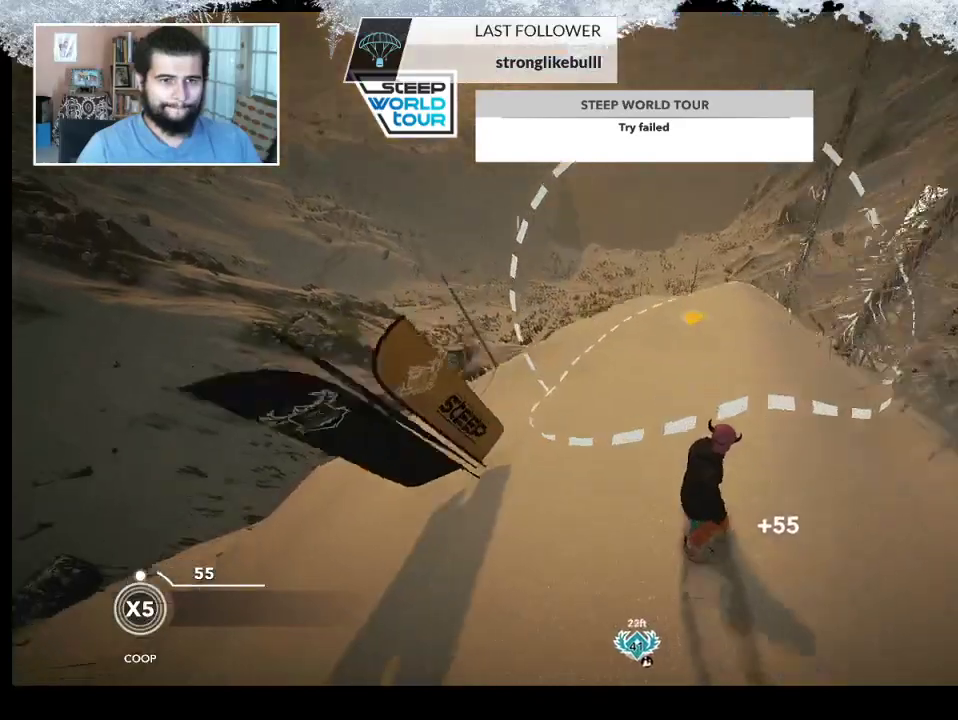
{"buttons": [], "left_stick": "center", "right_stick": "center", "events": [[400, "left_stick", "center"]]}
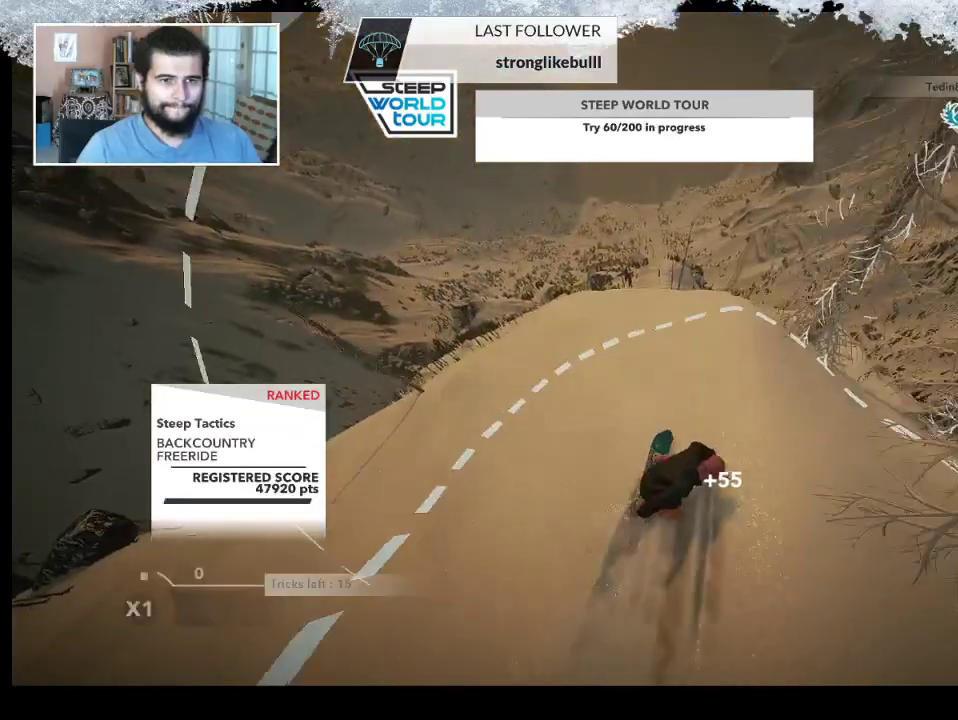
{"buttons": [], "left_stick": "center", "right_stick": "center", "events": [[100, "left_stick", "right"], [367, "left_stick", "center"]]}
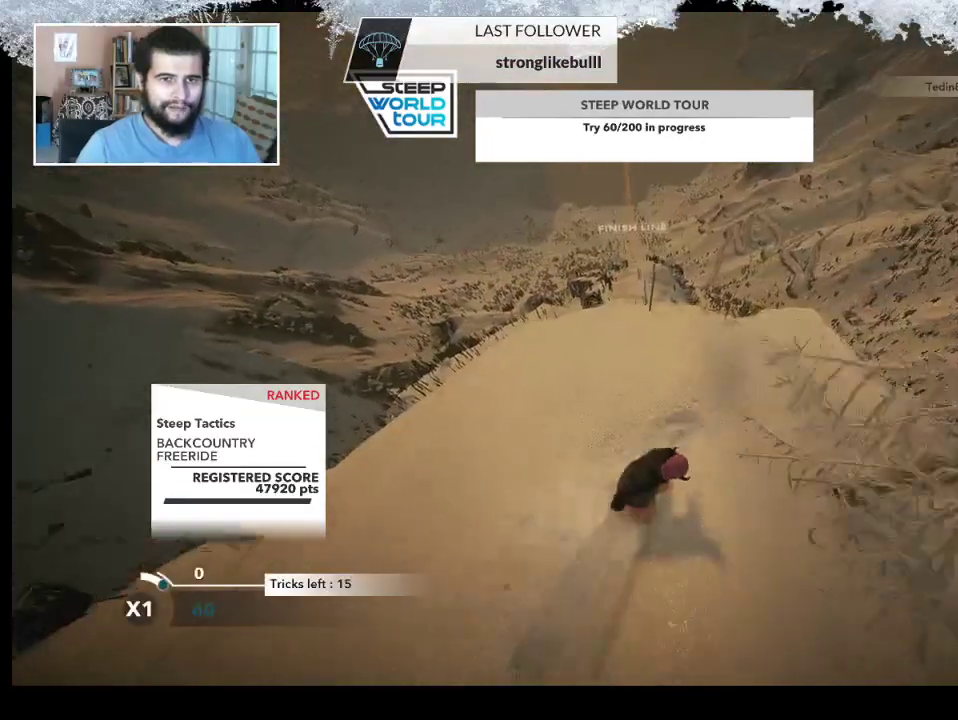
{"buttons": [], "left_stick": "center", "right_stick": "center", "events": [[67, "left_stick", "right"], [300, "left_stick", "center"]]}
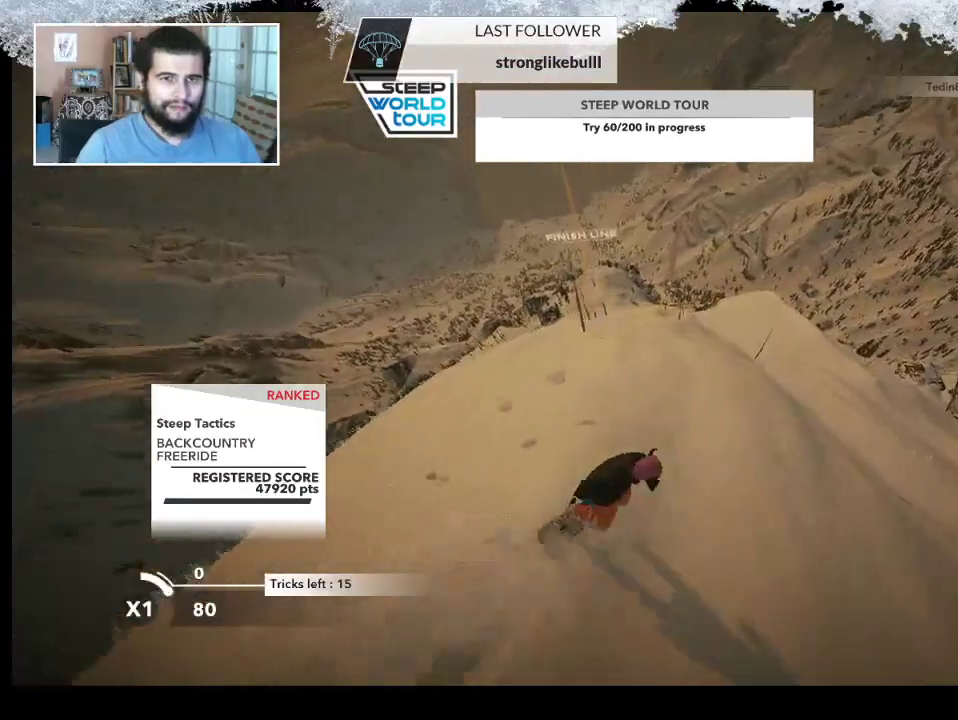
{"buttons": [], "left_stick": "center", "right_stick": "center", "events": []}
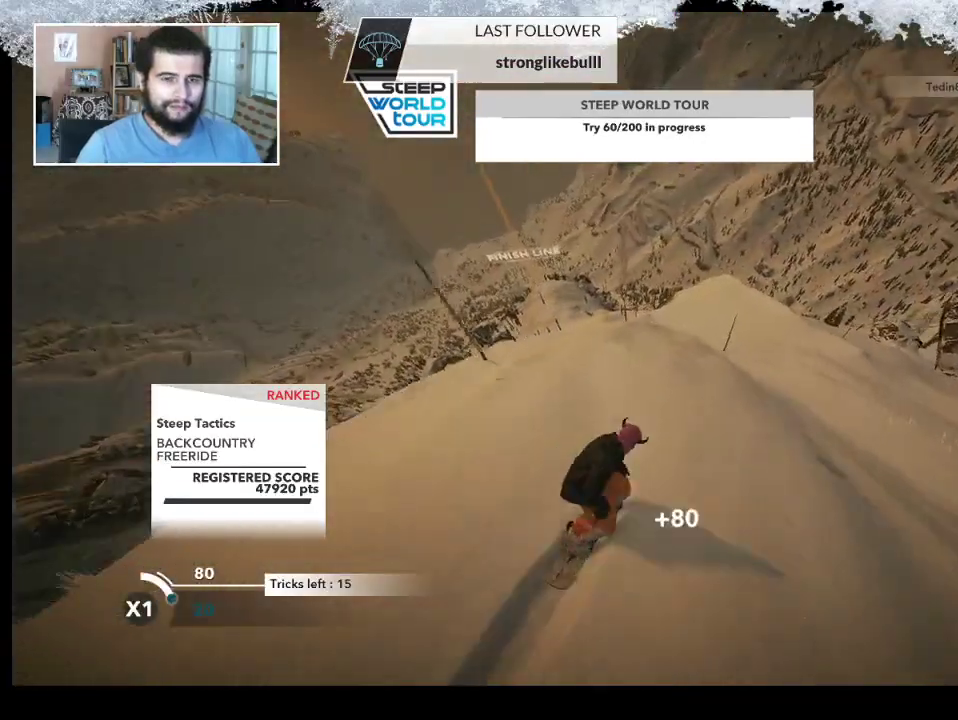
{"buttons": [], "left_stick": "center", "right_stick": "center", "events": []}
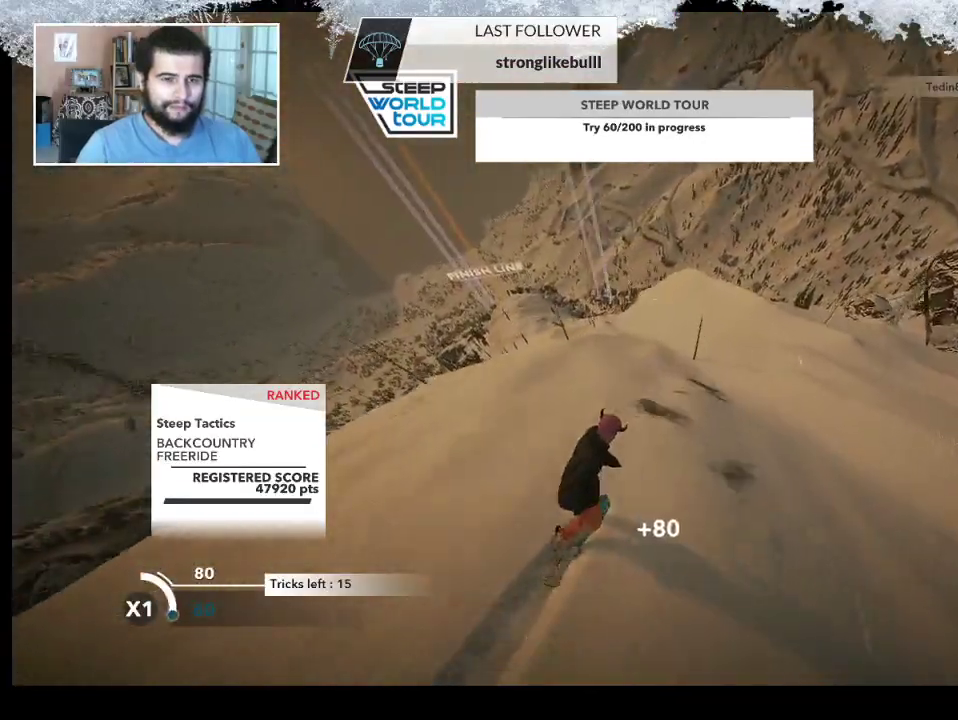
{"buttons": [], "left_stick": "center", "right_stick": "center", "events": []}
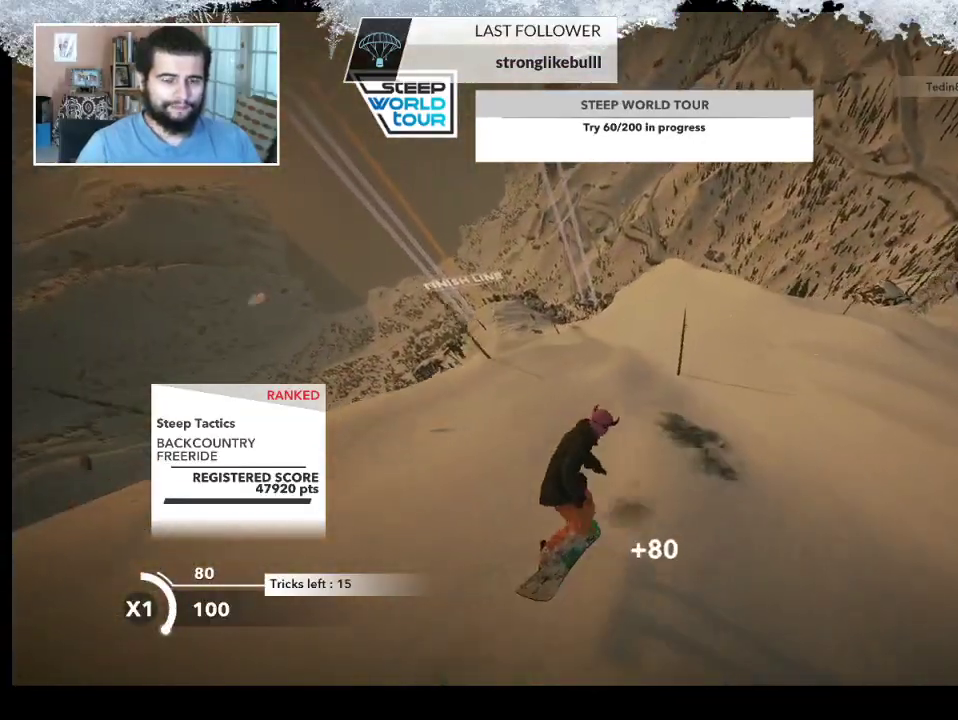
{"buttons": [], "left_stick": "center", "right_stick": "center", "events": [[333, "left_stick", "right"], [500, "left_stick", "center"]]}
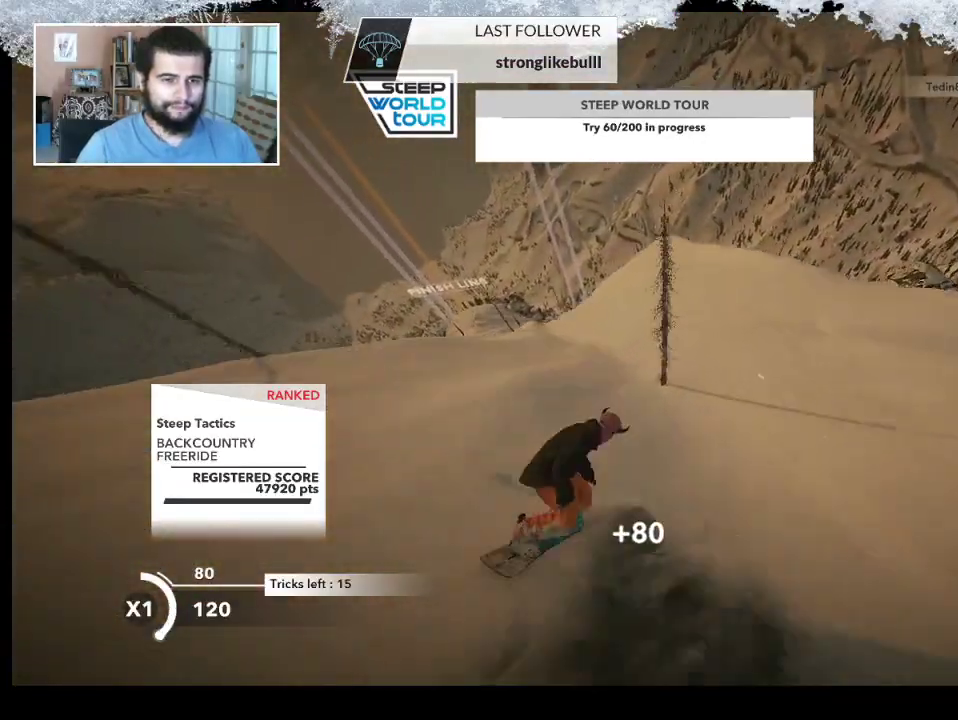
{"buttons": [], "left_stick": "left", "right_stick": "center", "events": [[367, "left_stick", "left"]]}
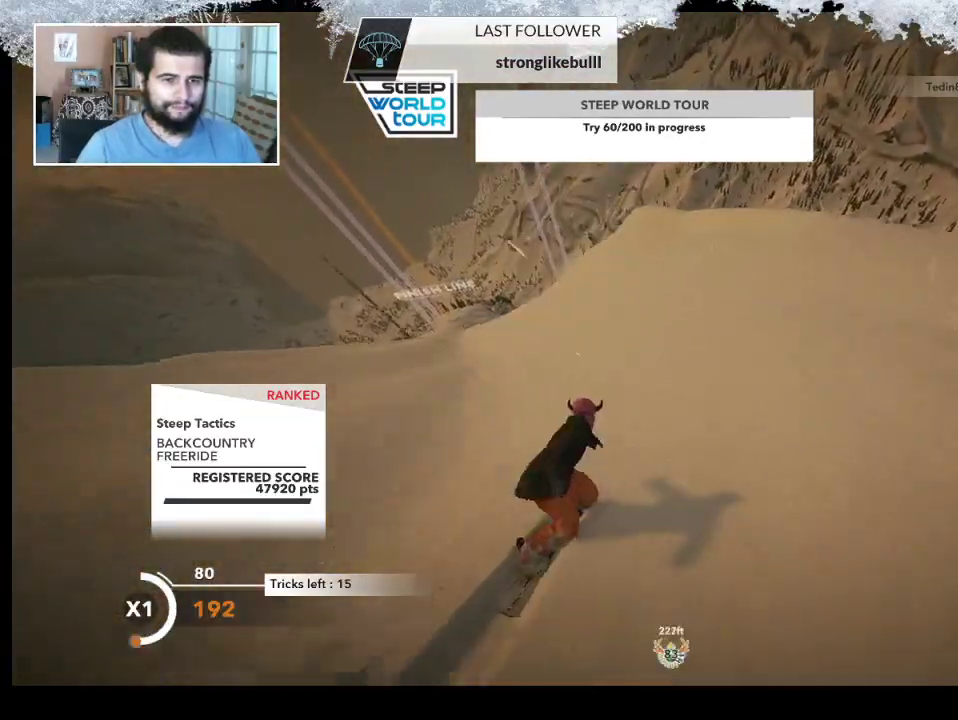
{"buttons": ["R2"], "left_stick": "center", "right_stick": "center", "events": [[100, "left_stick", "center"], [433, "R2", "down"]]}
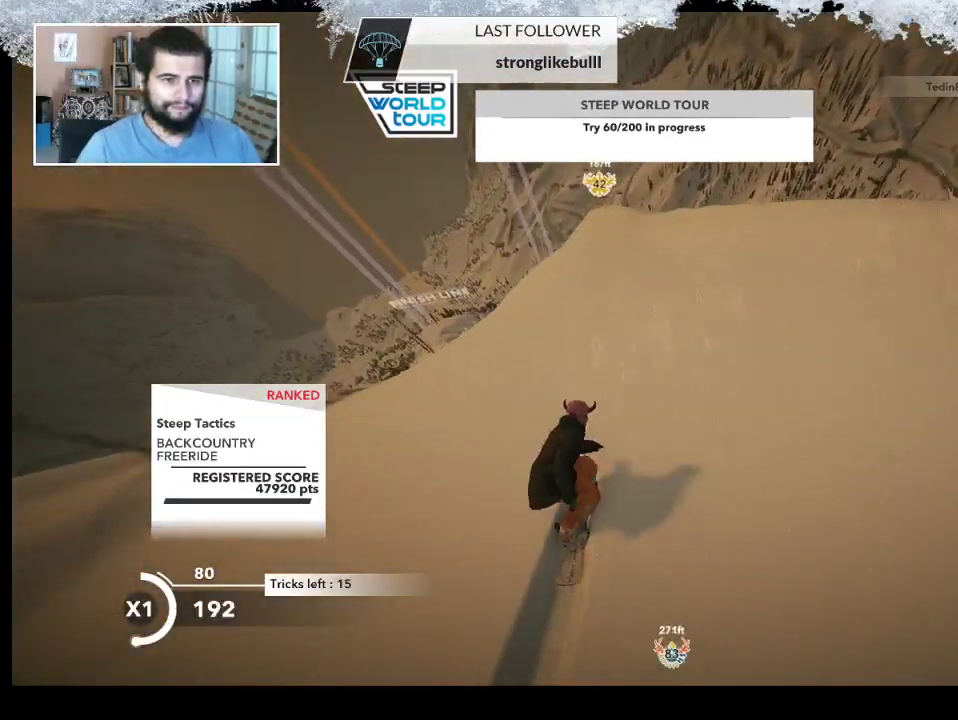
{"buttons": ["R2"], "left_stick": "center", "right_stick": "center", "events": [[100, "left_stick", "left"], [267, "left_stick", "center"]]}
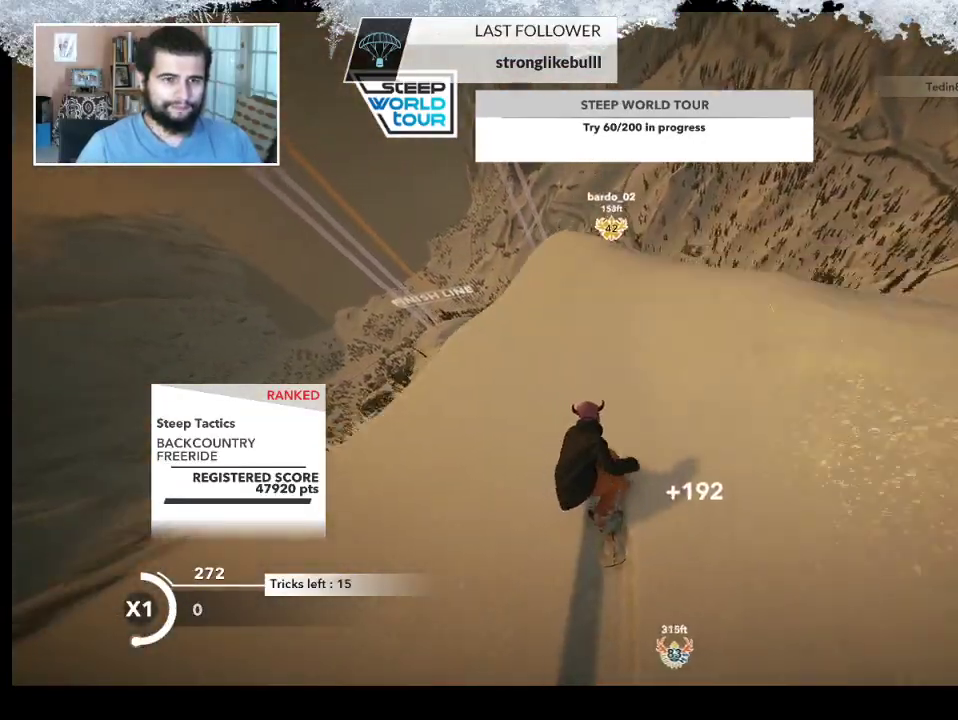
{"buttons": ["L2"], "left_stick": "down-left", "right_stick": "down-left", "events": [[100, "left_stick", "down-left"], [167, "L2", "down"], [200, "R2", "up"], [267, "right_stick", "down-left"]]}
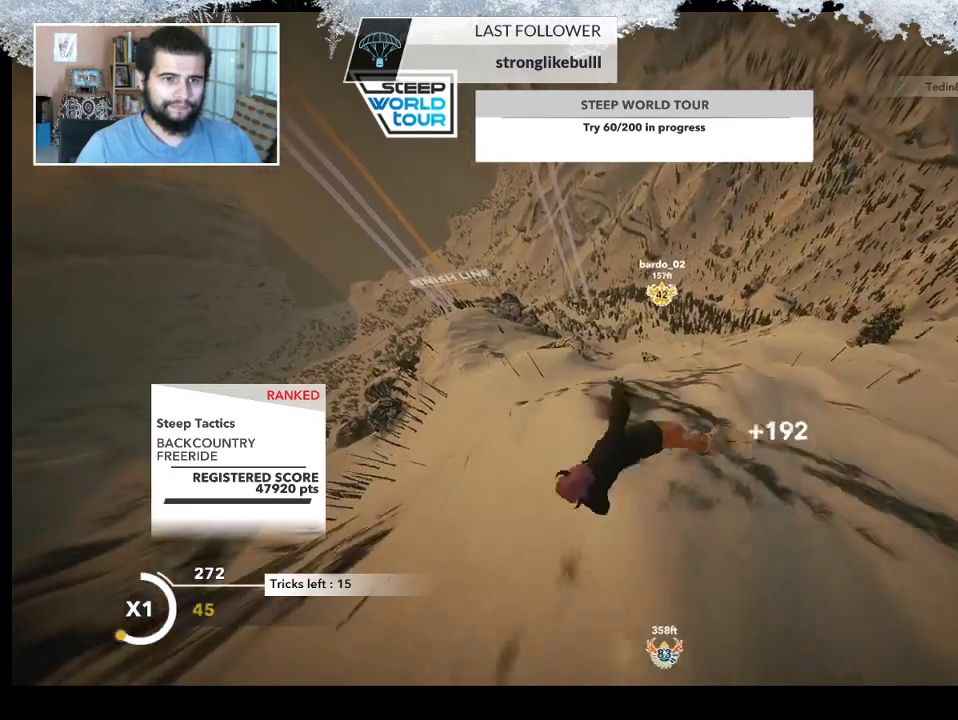
{"buttons": ["L2"], "left_stick": "down-left", "right_stick": "down-right", "events": [[500, "right_stick", "down-right"]]}
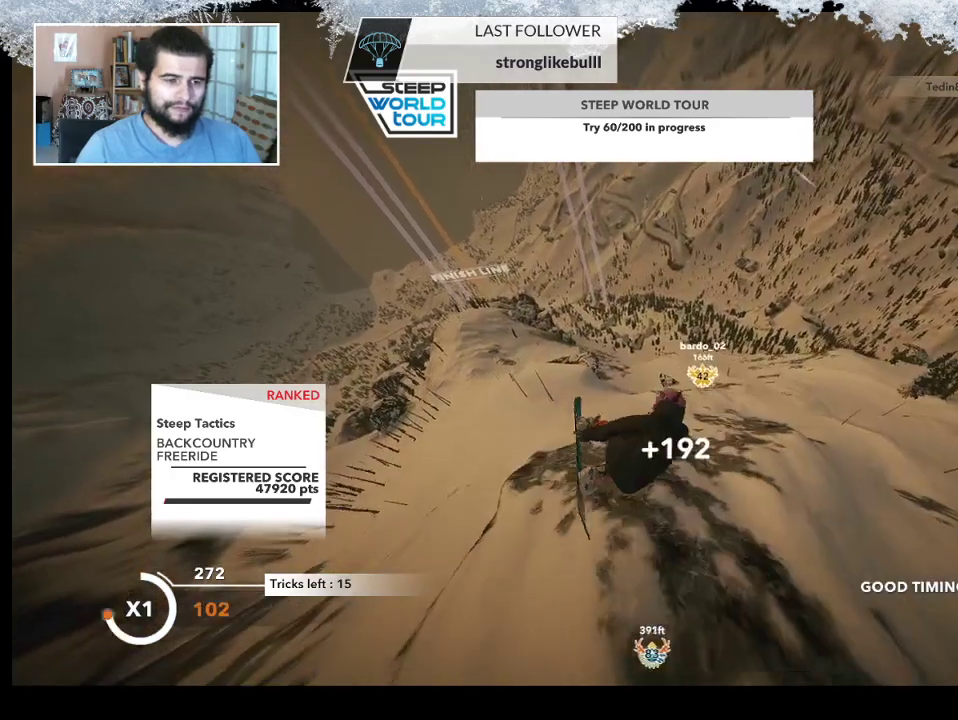
{"buttons": ["L2"], "left_stick": "down-left", "right_stick": "up", "events": [[233, "right_stick", "up-right"], [300, "right_stick", "up"]]}
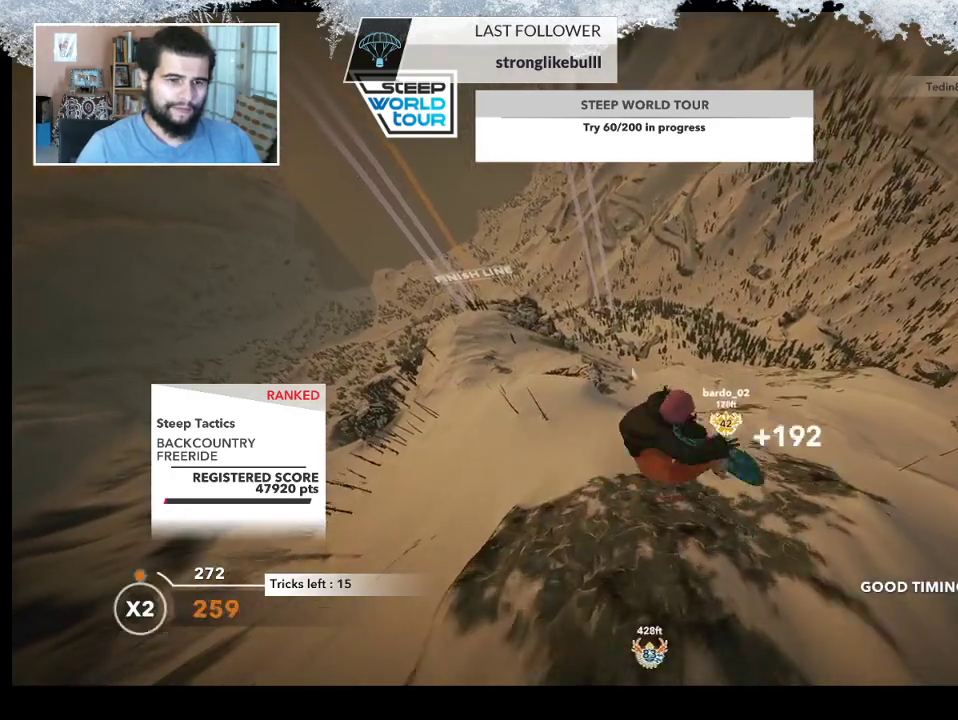
{"buttons": ["L2"], "left_stick": "down-left", "right_stick": "up", "events": []}
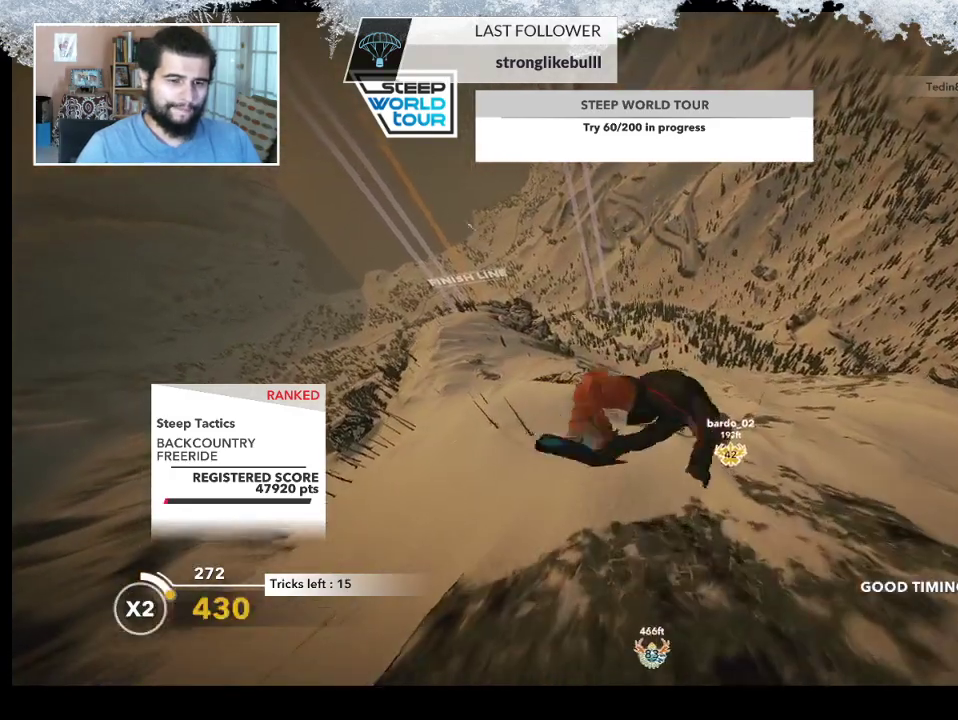
{"buttons": ["L2"], "left_stick": "down-left", "right_stick": "down", "events": [[100, "right_stick", "down"]]}
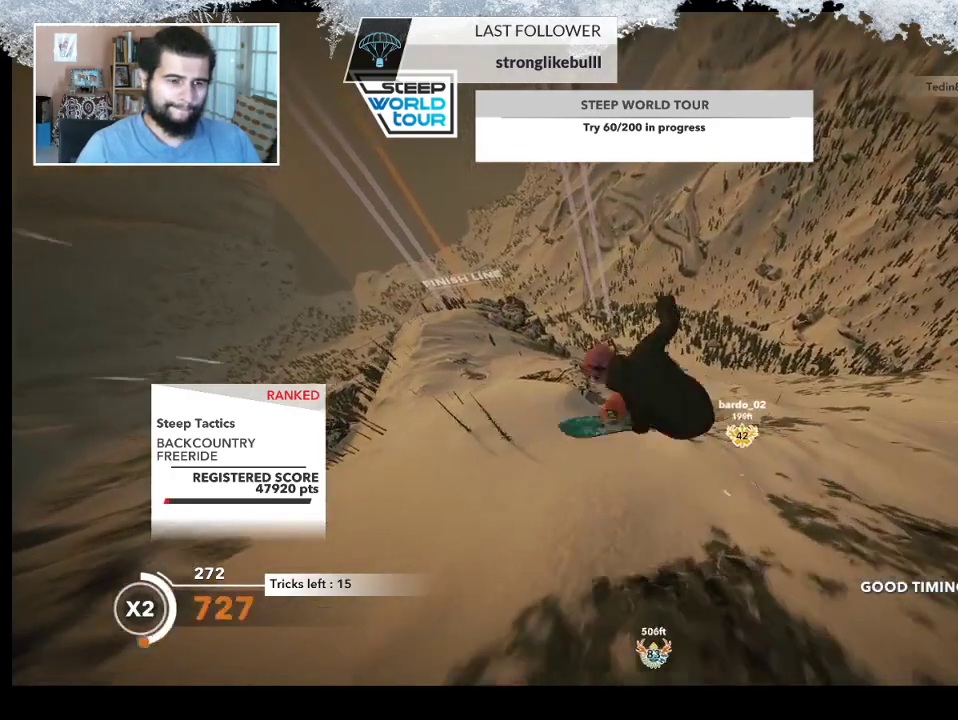
{"buttons": ["L2"], "left_stick": "center", "right_stick": "down", "events": [[500, "left_stick", "center"]]}